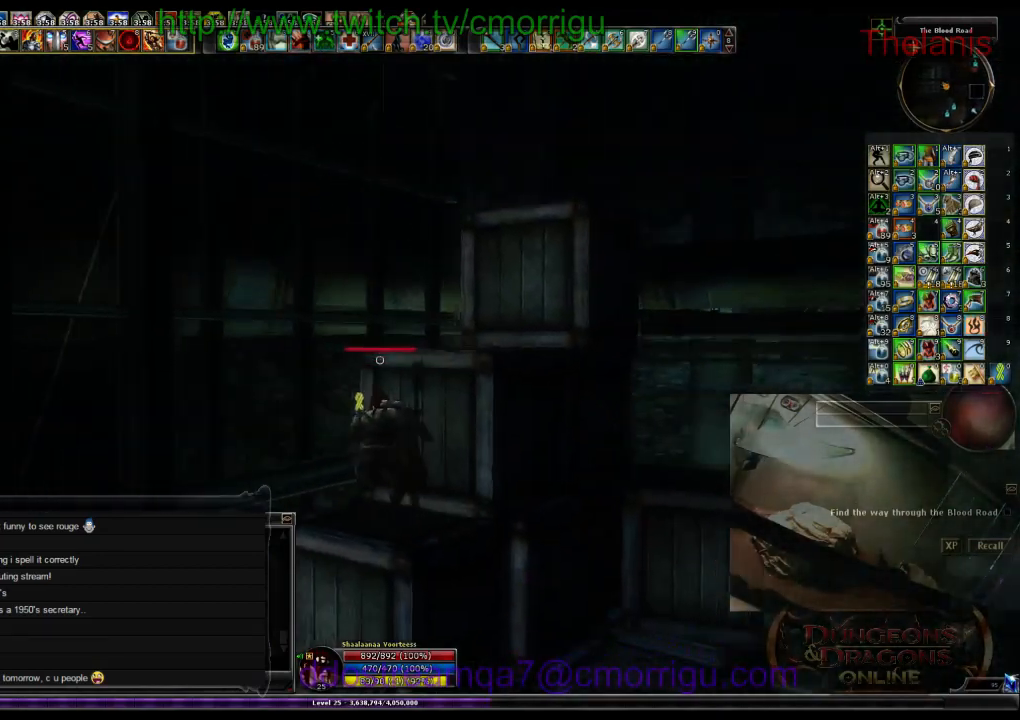
Gameplay with keyboard; each line is a JSON object with the keys held at the frame after it. "events" lists presses ("down") and releases ("up") of ".", "/", "0", "1", "2", "3", "4", "5", "6", "7", "8", "9", "a", "b", "backslash", "backspace", "c", "caps_lock", "comma", "ctrl_l", "ctrl_r", "d", "e", "equals", "escape", "f", "f1", "f10", "f11", "f12", "f2", "f3", "f4", "f5", "f6", "f7", "f8", "f9", "g", "h", "i", "j", "k", "l", "lbracket", "m", "minus", "n", "o", "p", "q", "quote", "r", "rbracket", "return", "s", "semicolon", "shift_l", "shift_r", "space", "t", "tab", "tilde", "u", "v", "w", "x", "y" and "z" between this image and that frame as [ms after this image, input, new state], when the widget could be followed in between. No other keys are recorded. Mouse input is not recorded.
{"keys": ["space", "w"], "events": [[34, "space", "down"], [34, "w", "down"]]}
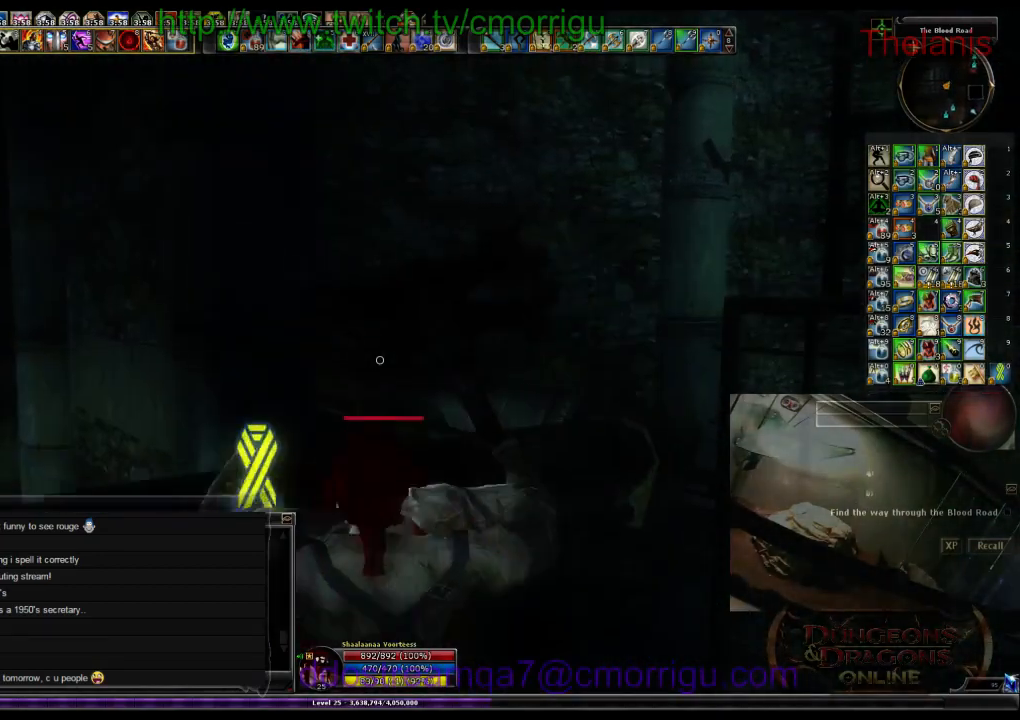
{"keys": [], "events": [[100, "space", "up"], [134, "w", "up"]]}
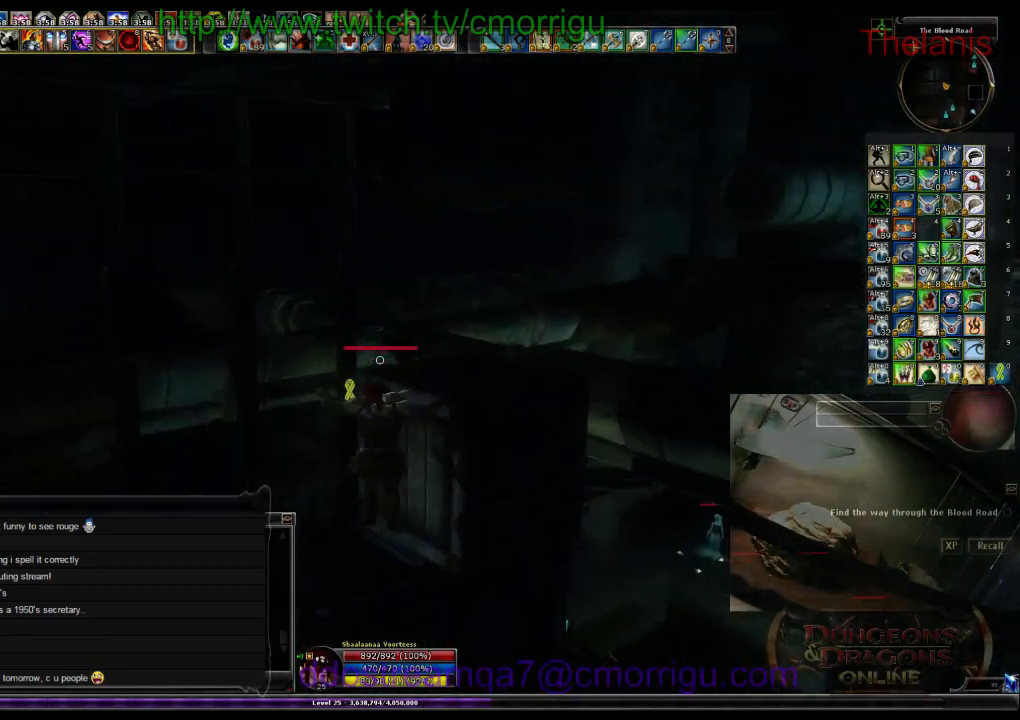
{"keys": ["space", "w"], "events": [[467, "space", "down"], [467, "w", "down"]]}
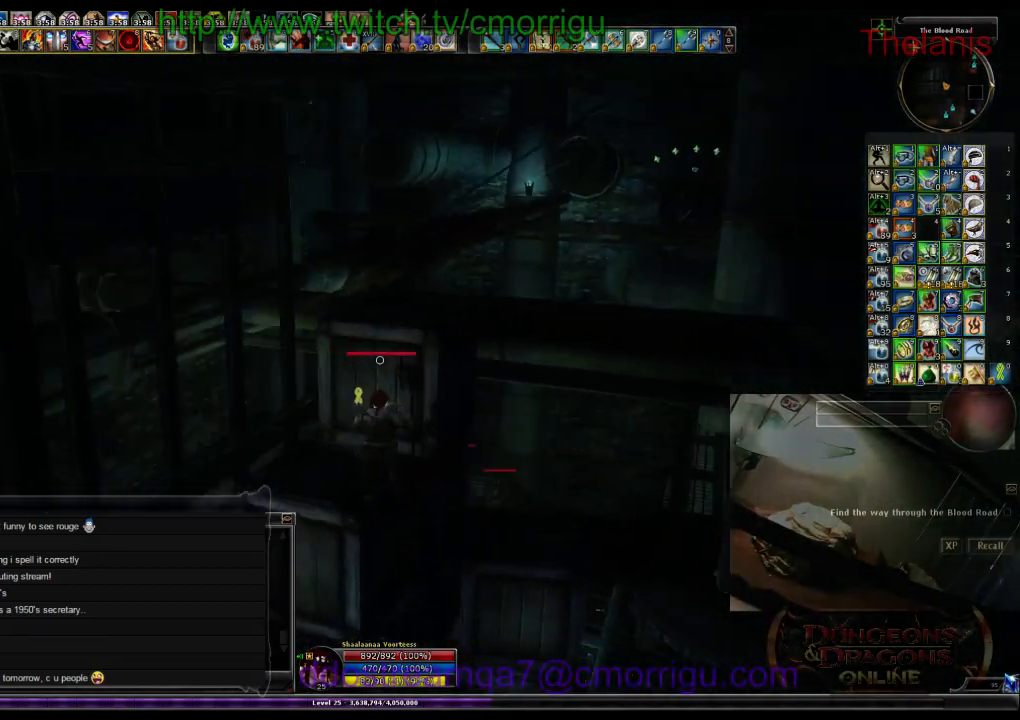
{"keys": [], "events": [[200, "space", "up"], [367, "w", "up"]]}
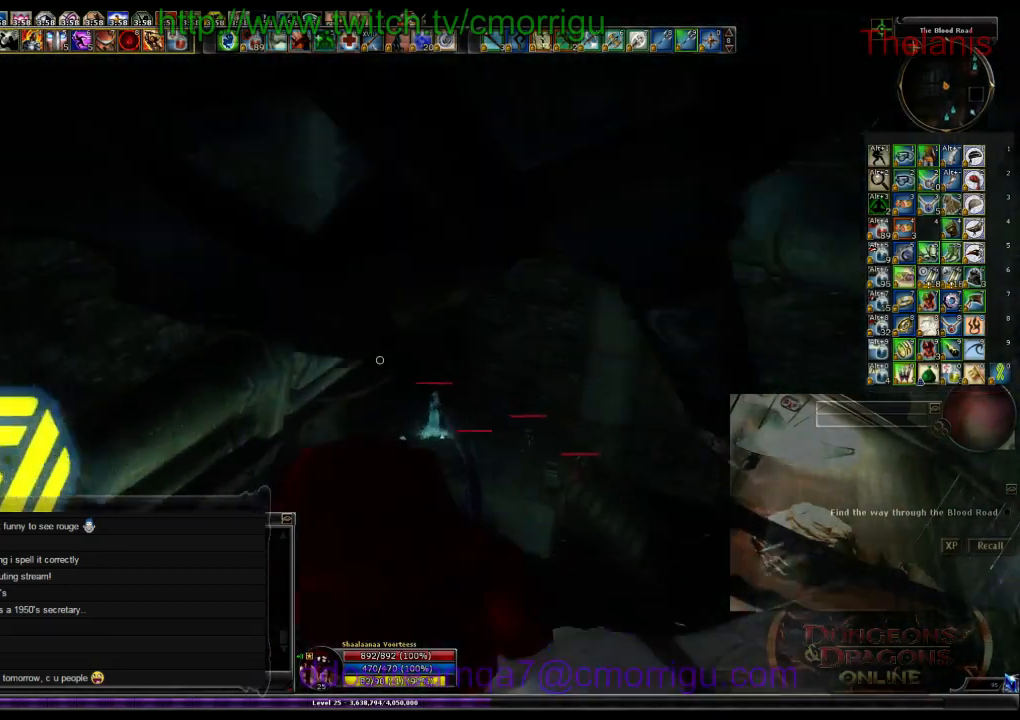
{"keys": [], "events": []}
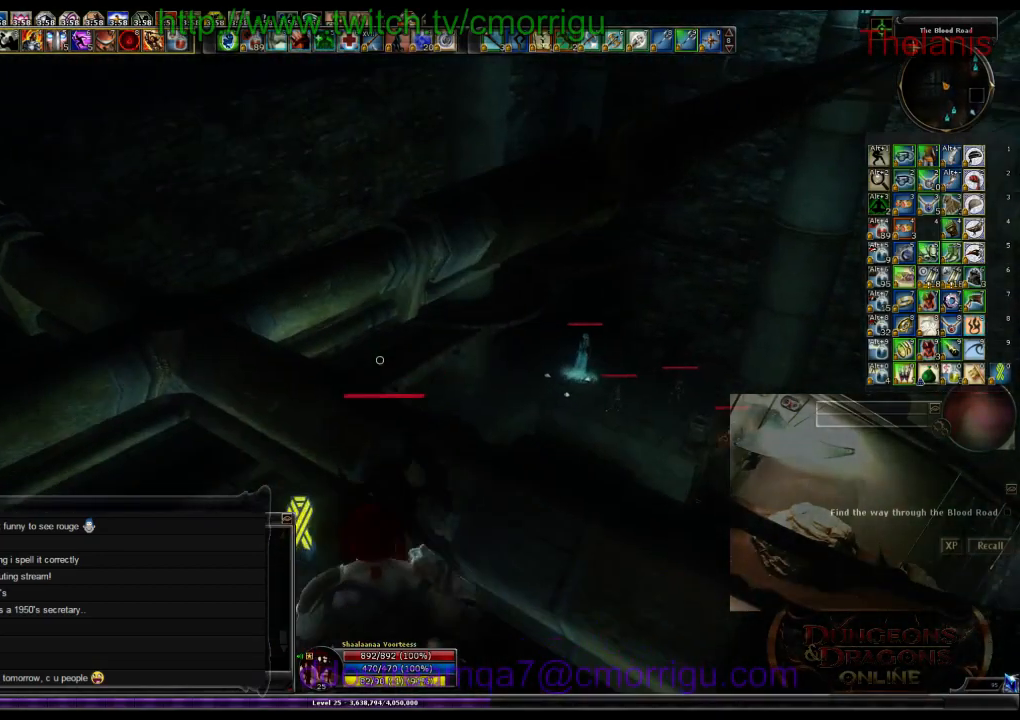
{"keys": ["space", "w"], "events": [[134, "w", "down"], [234, "space", "down"]]}
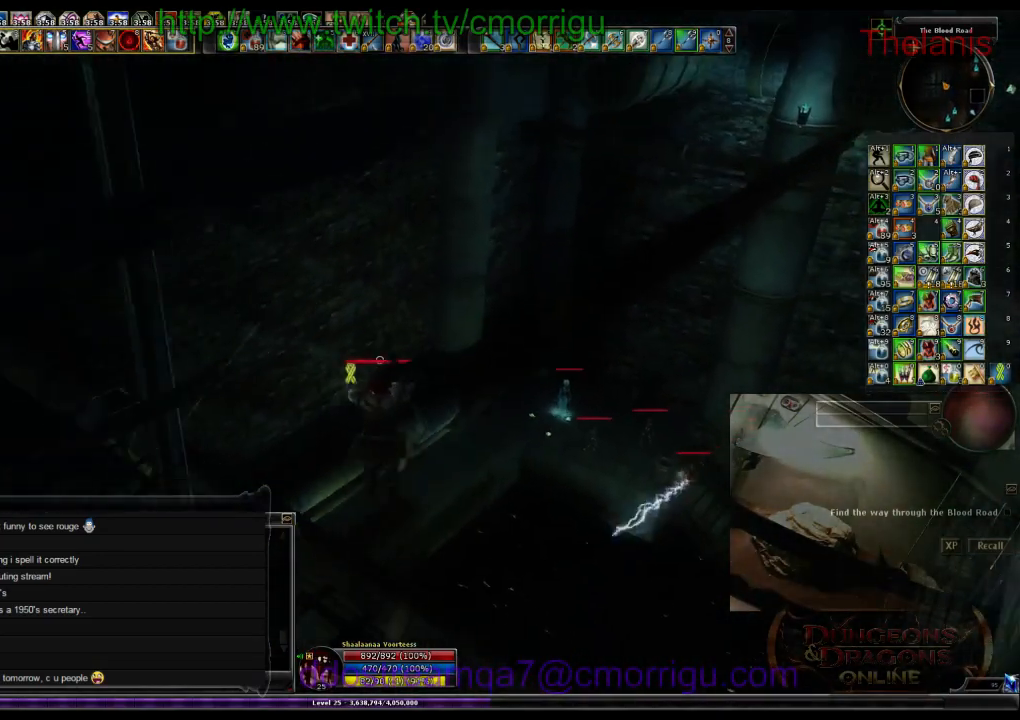
{"keys": ["w"], "events": [[367, "space", "up"]]}
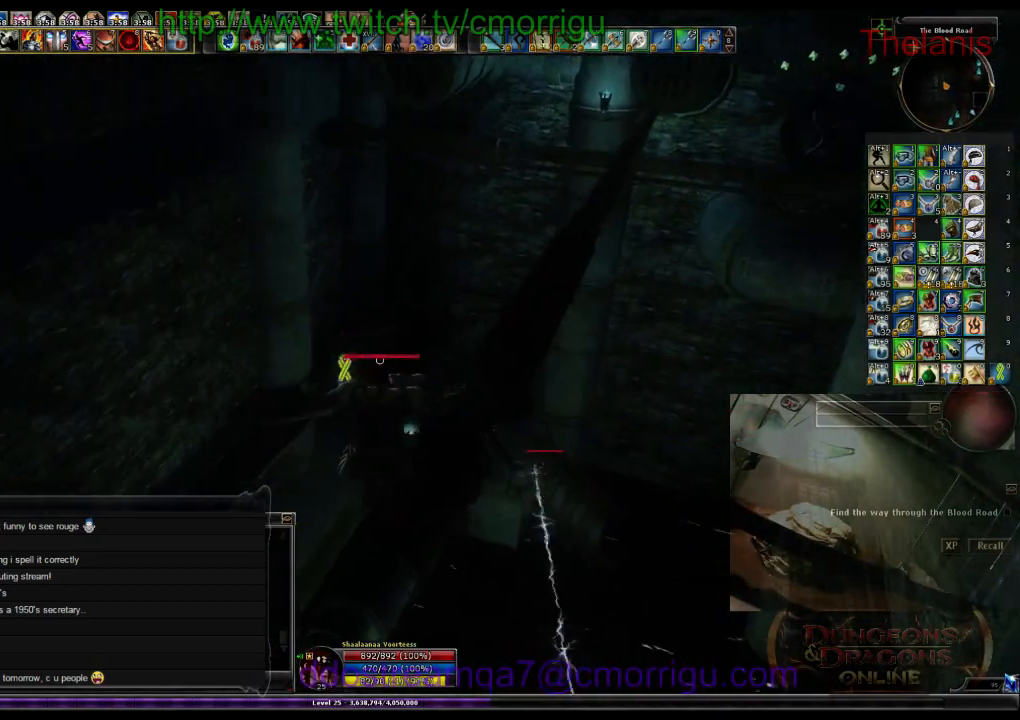
{"keys": ["w"], "events": []}
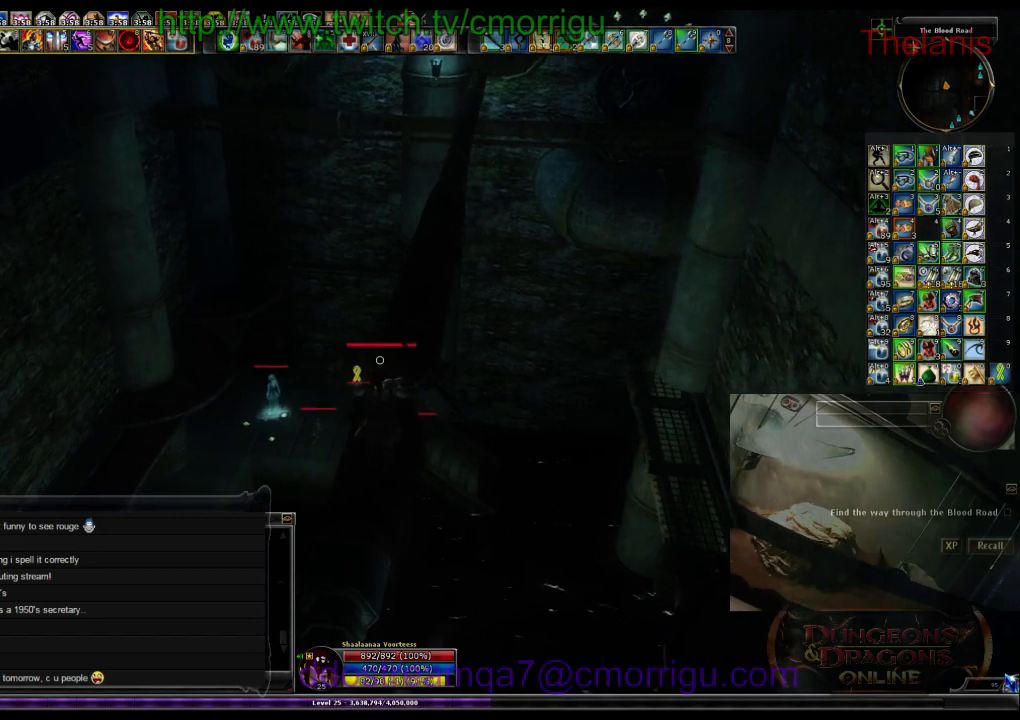
{"keys": [], "events": [[134, "w", "up"]]}
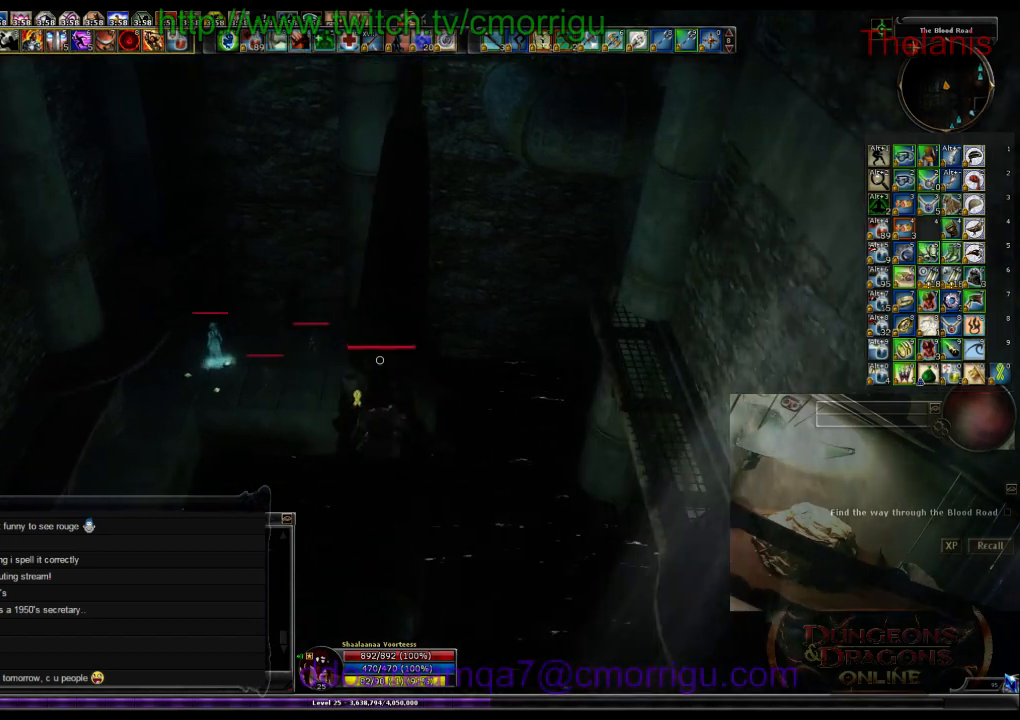
{"keys": ["w"], "events": [[34, "w", "down"], [200, "space", "down"], [434, "space", "up"]]}
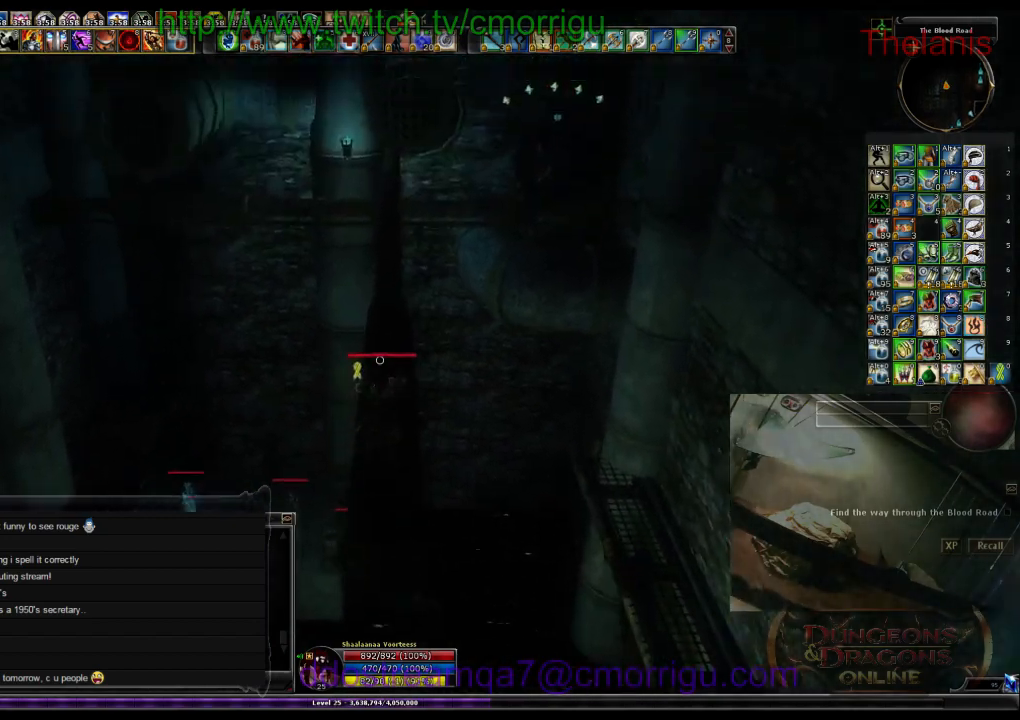
{"keys": ["w"], "events": []}
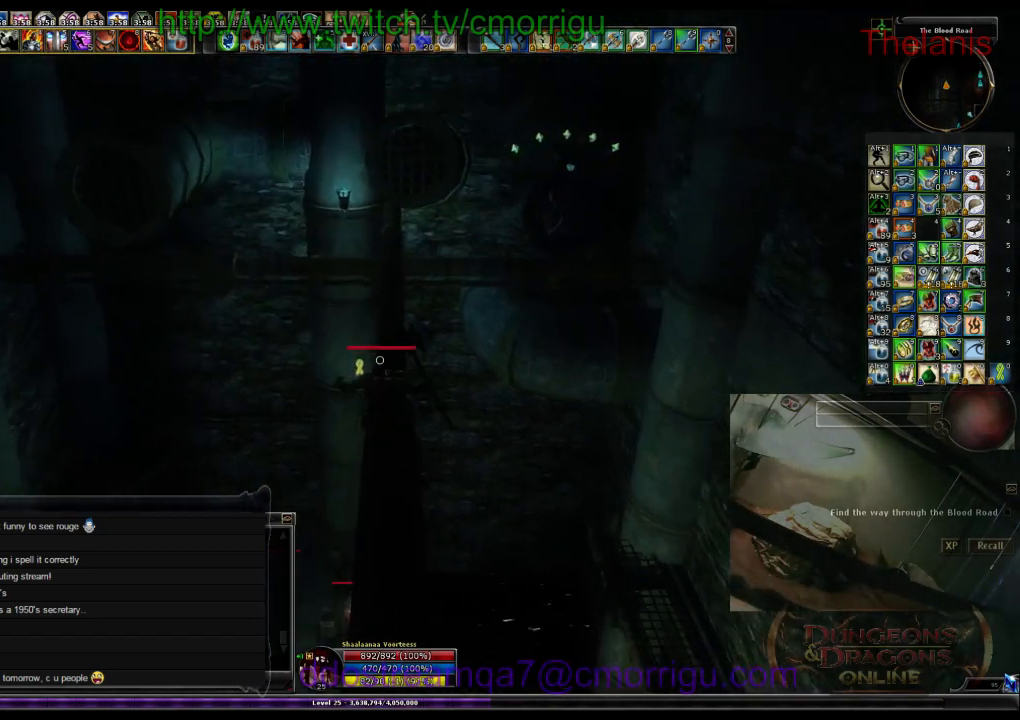
{"keys": ["w"], "events": []}
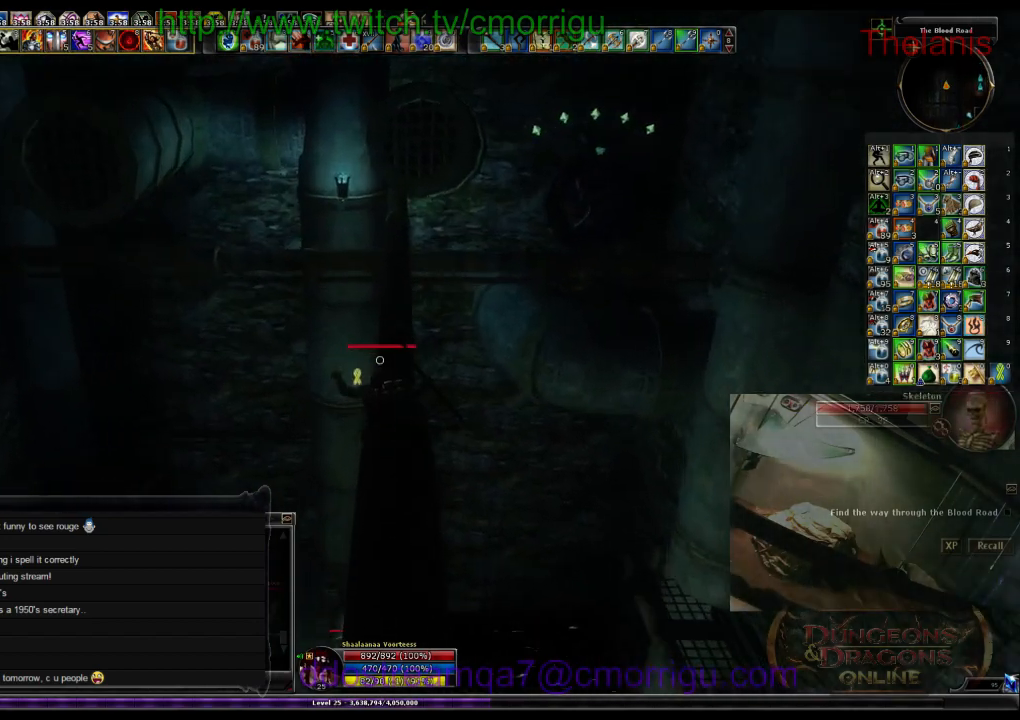
{"keys": ["w"], "events": []}
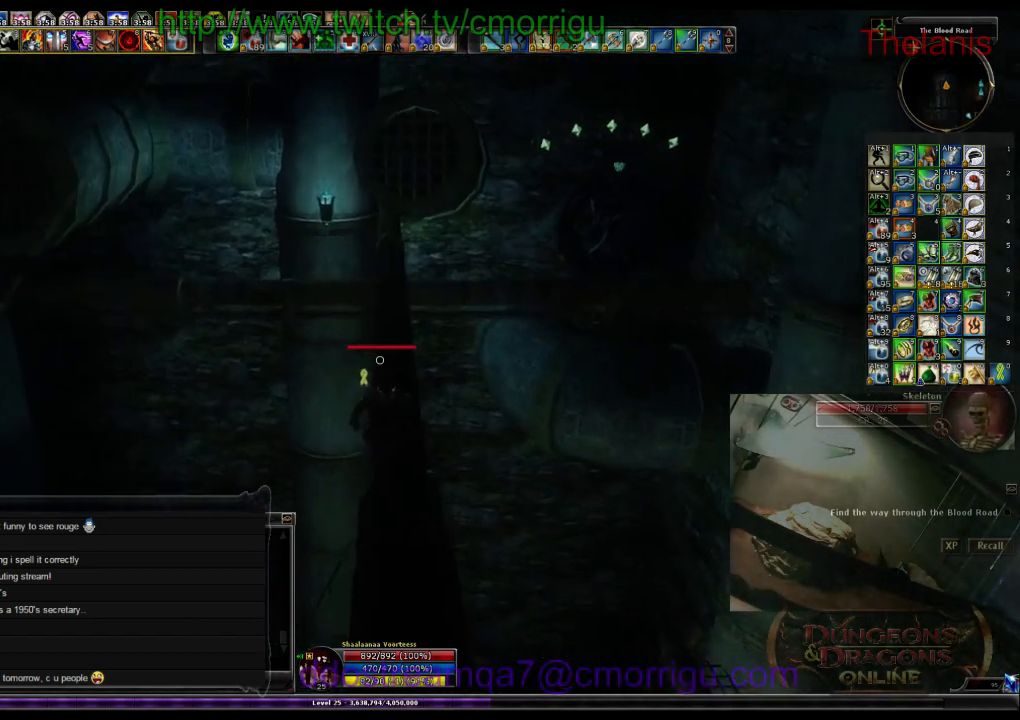
{"keys": ["w"], "events": []}
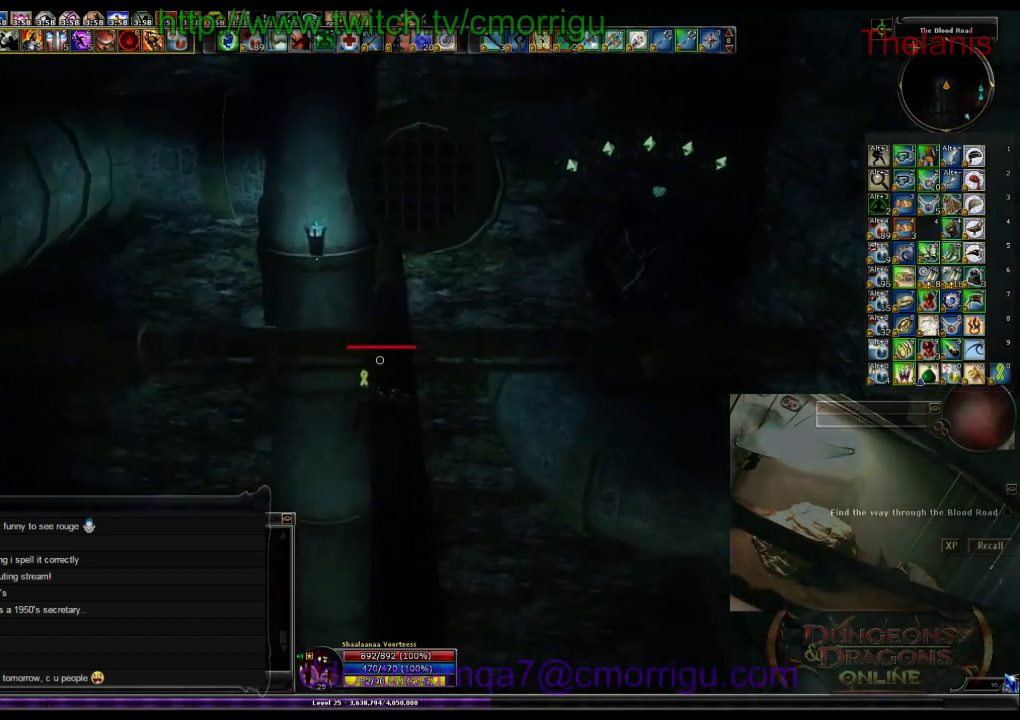
{"keys": ["w"], "events": []}
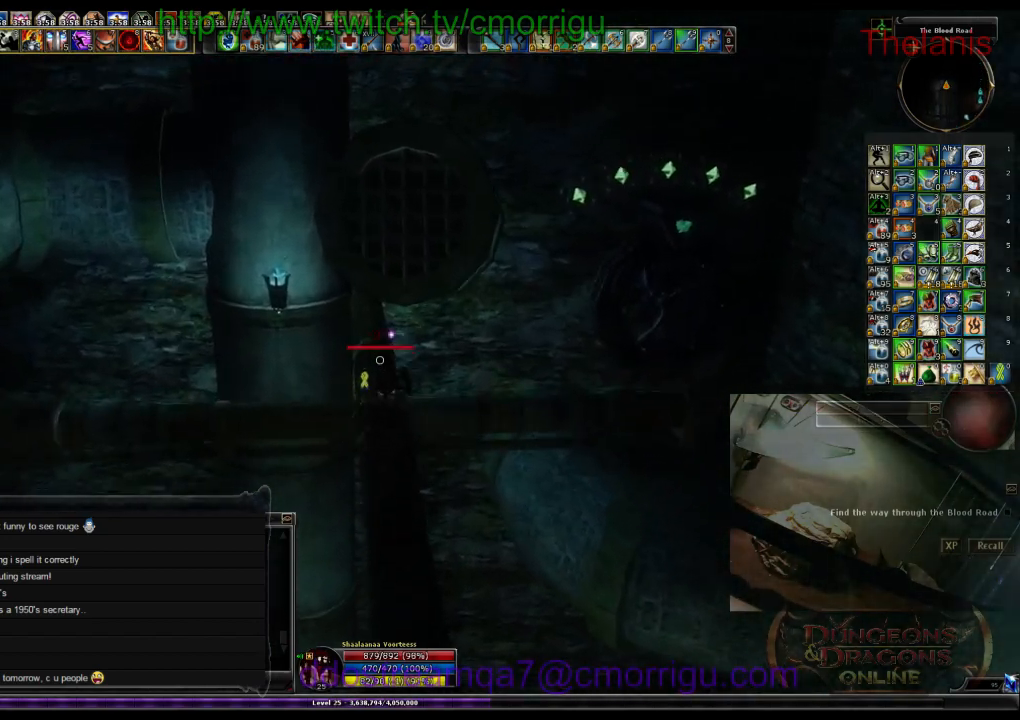
{"keys": ["w"], "events": [[34, "space", "down"], [300, "space", "up"]]}
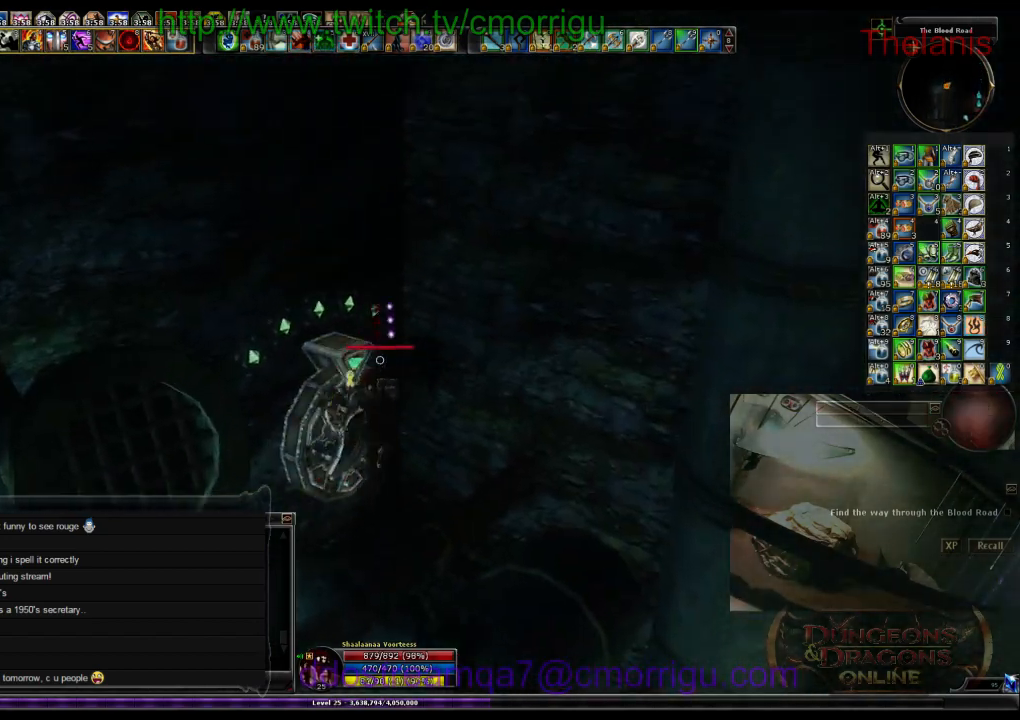
{"keys": ["w"], "events": []}
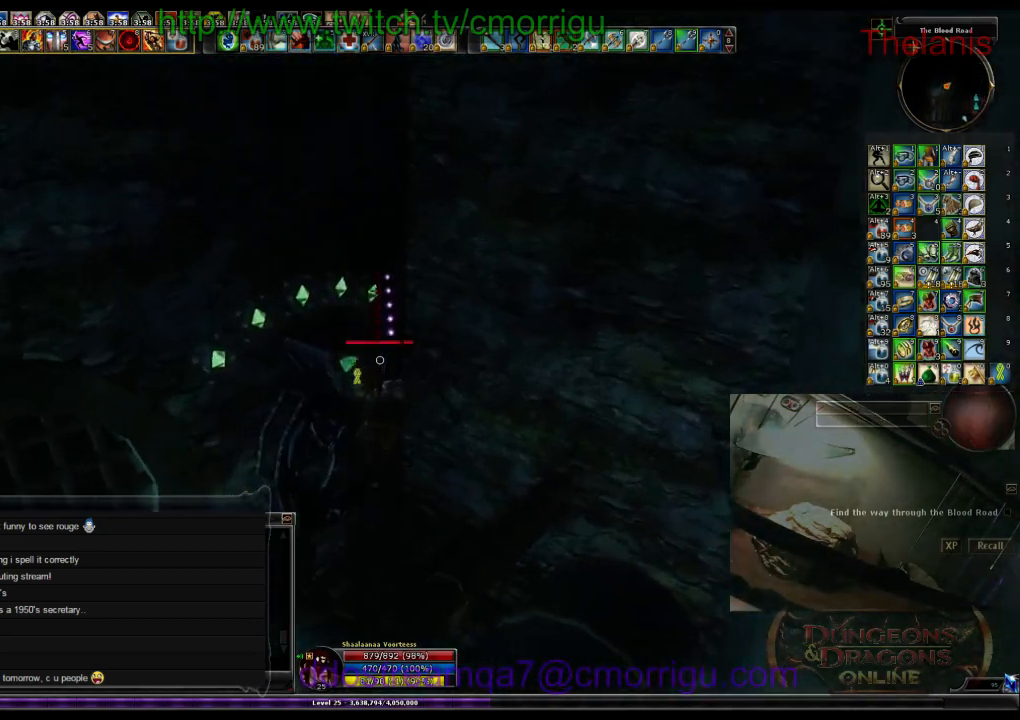
{"keys": [], "events": [[467, "w", "up"]]}
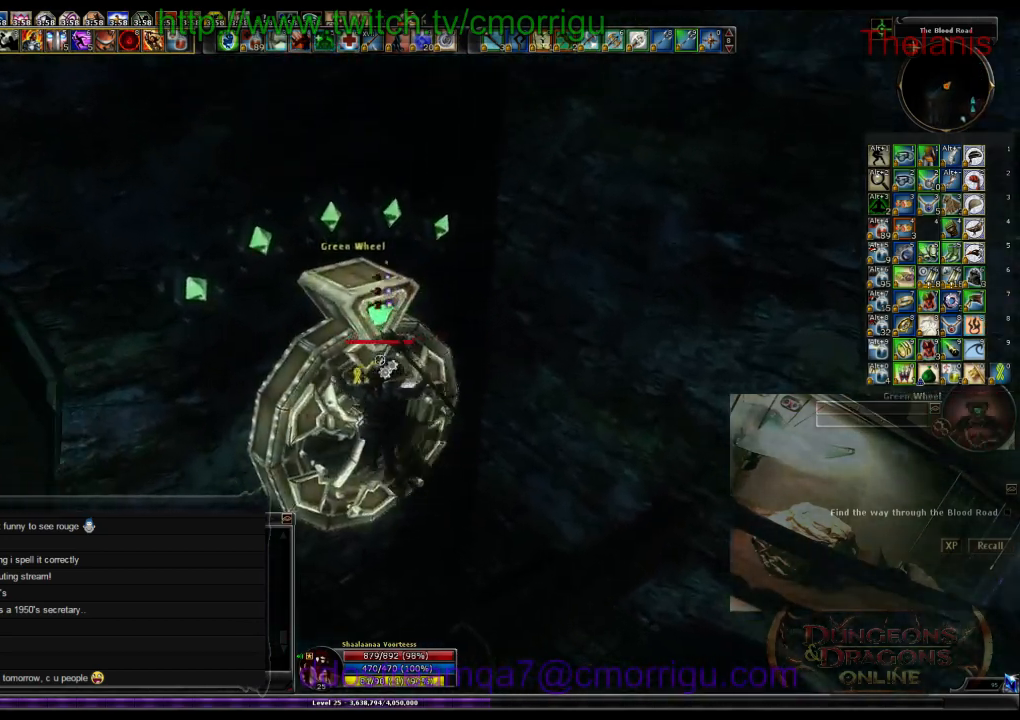
{"keys": [], "events": [[67, "e", "down"], [267, "e", "up"]]}
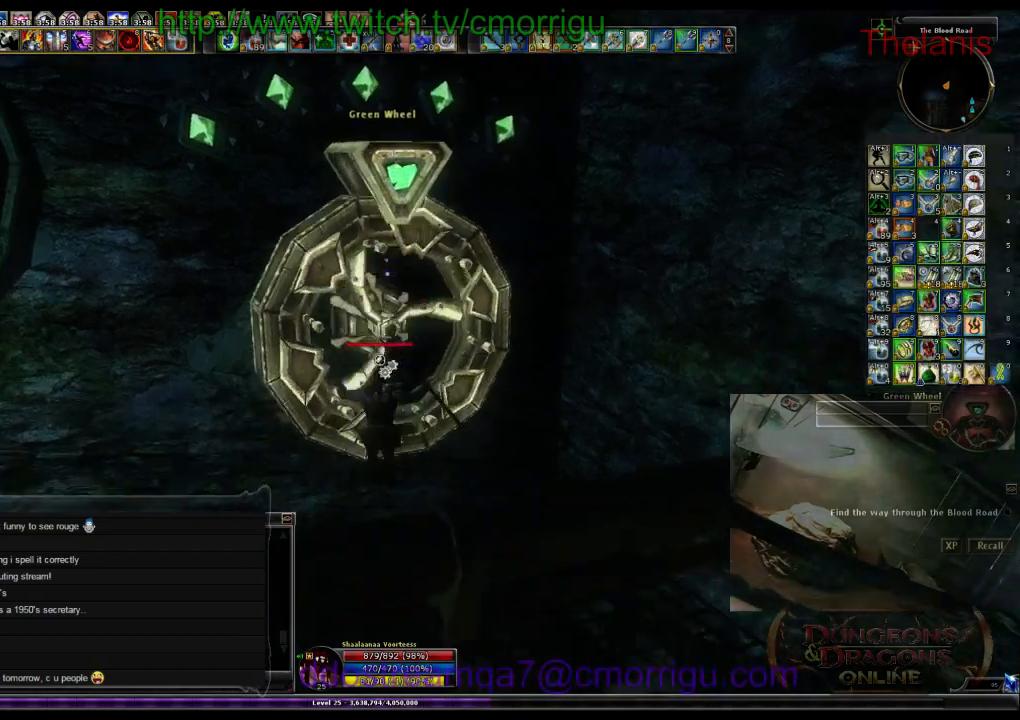
{"keys": [], "events": []}
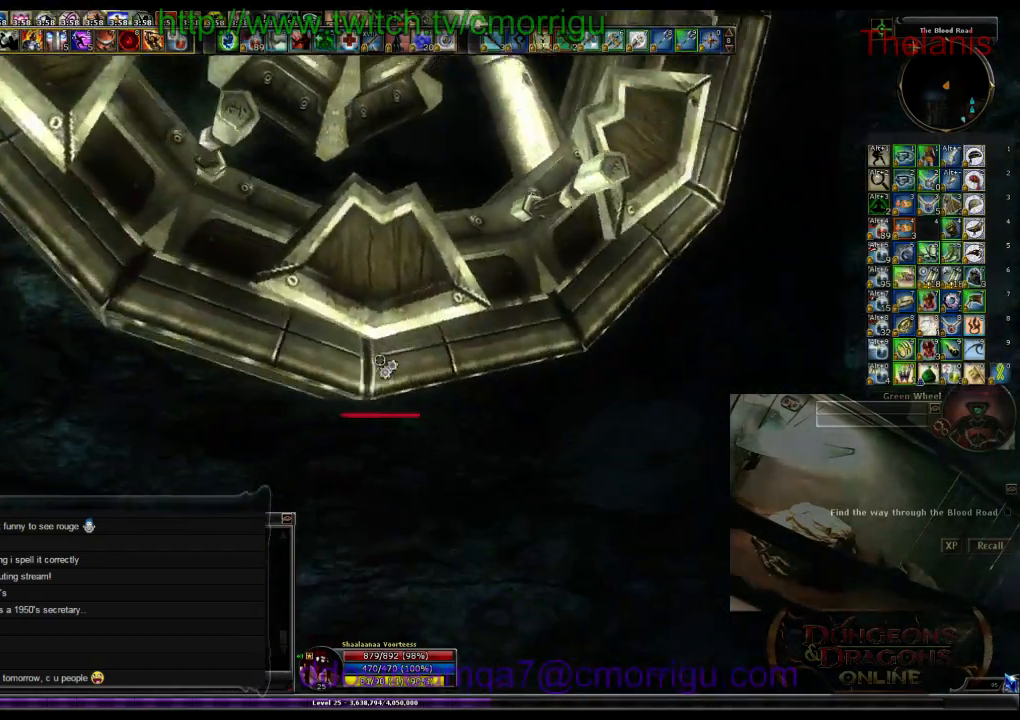
{"keys": [], "events": [[300, "e", "down"], [467, "e", "up"]]}
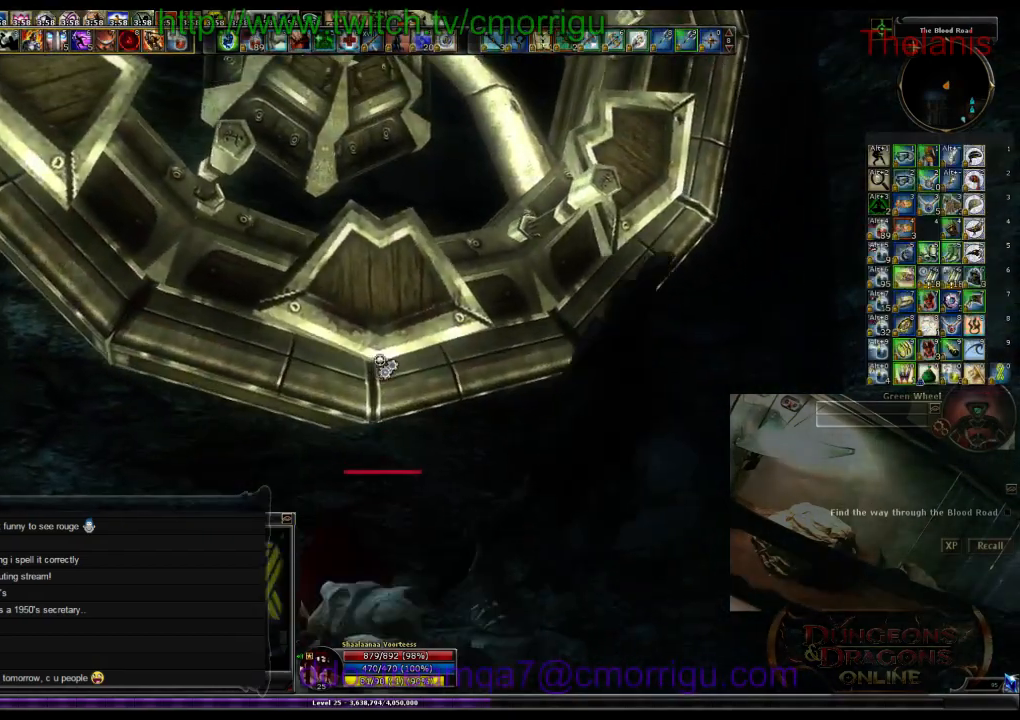
{"keys": ["a"], "events": [[367, "a", "down"]]}
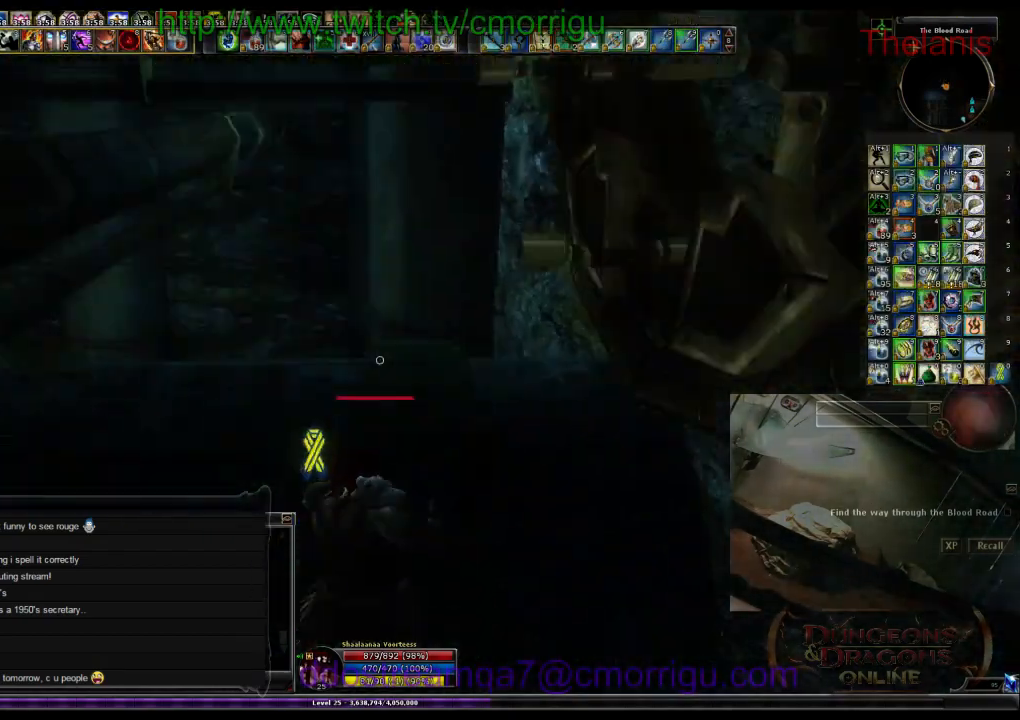
{"keys": ["w"], "events": [[200, "a", "up"], [500, "w", "down"]]}
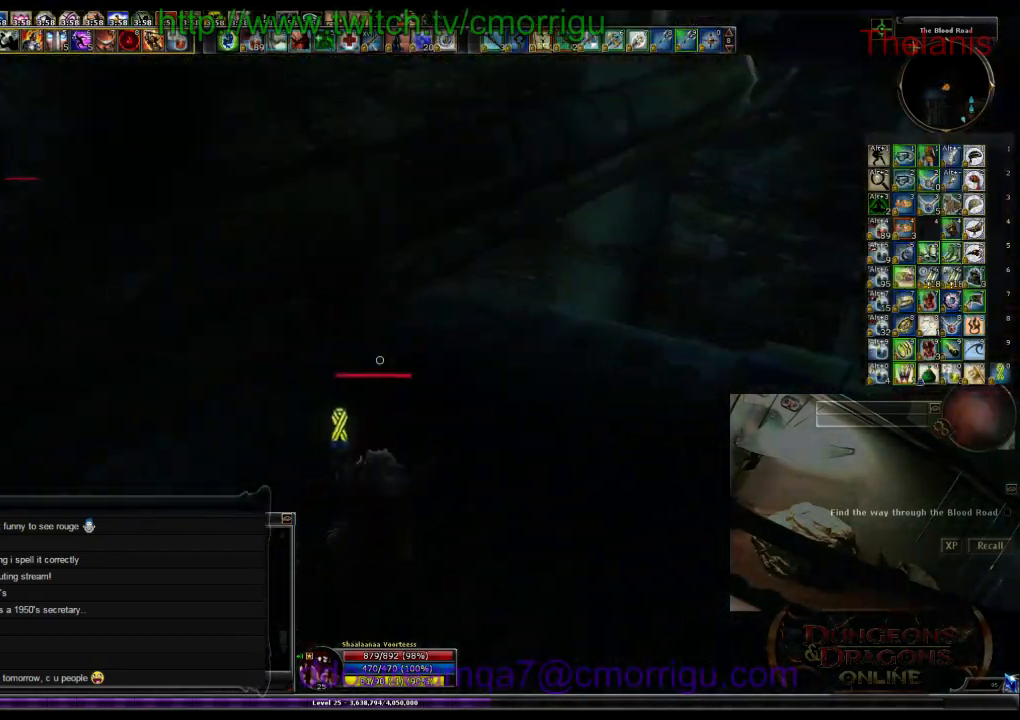
{"keys": ["w"]}
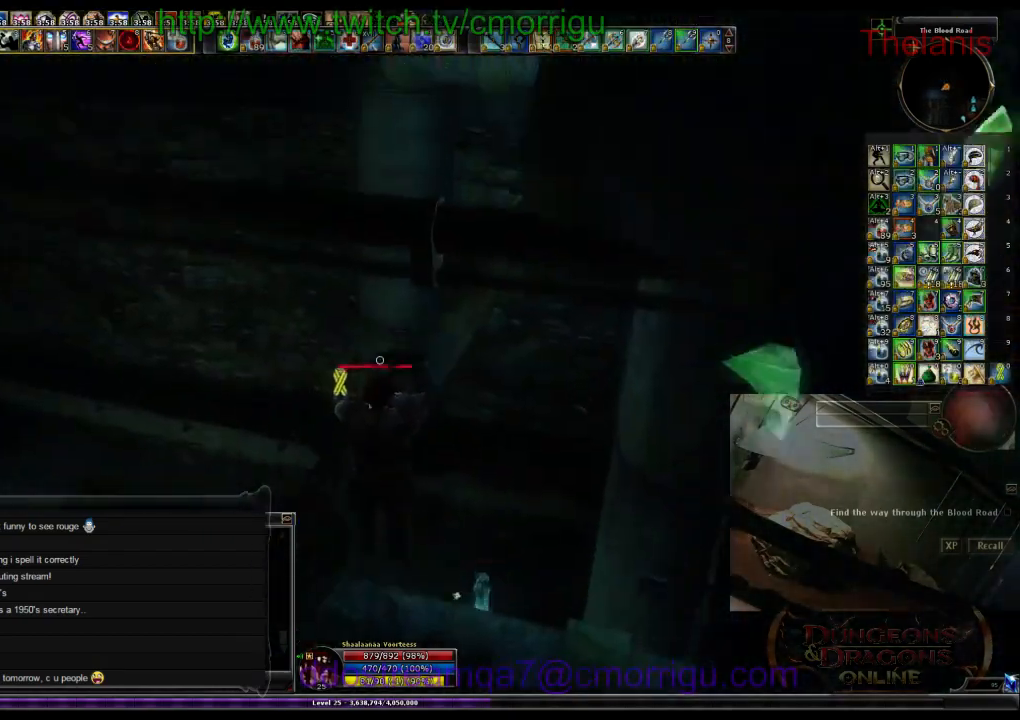
{"keys": [], "events": [[400, "w", "up"]]}